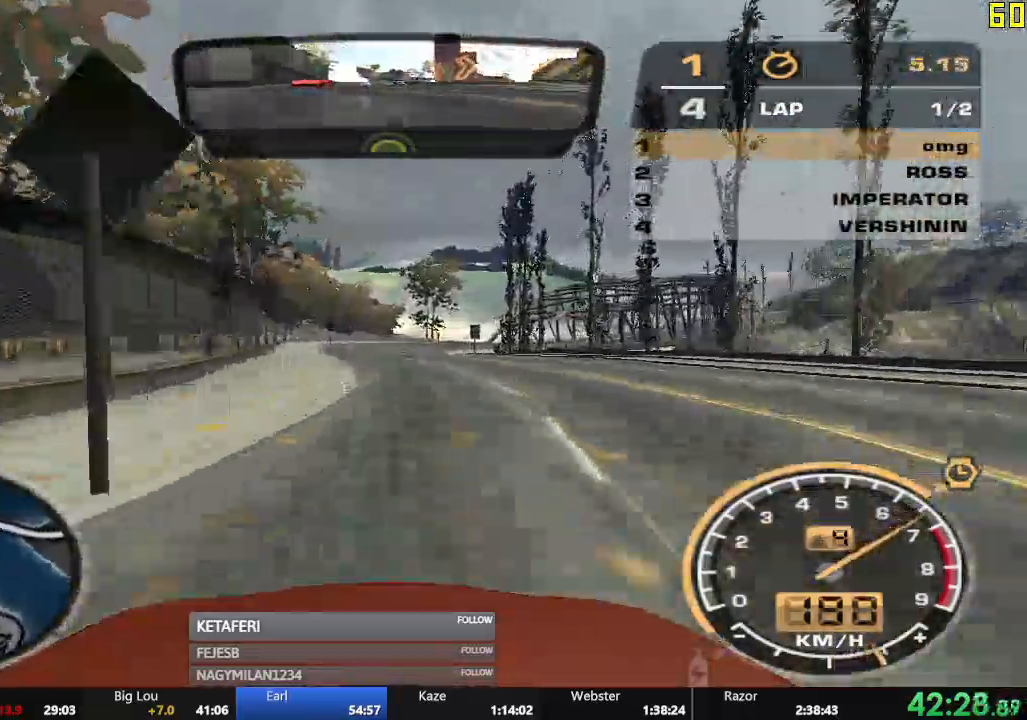
Gameplay with a controller (Xbox layout); each line is a JSON object with the inputs held at the frame after it. "events" lists button and stick changes between this image and that frame as [ms after this image, input, new state], when the widget could be followed in between. Not read: L3 right_stick.
{"buttons": ["R2"], "left_stick": "right", "events": [[434, "left_stick", "right"]]}
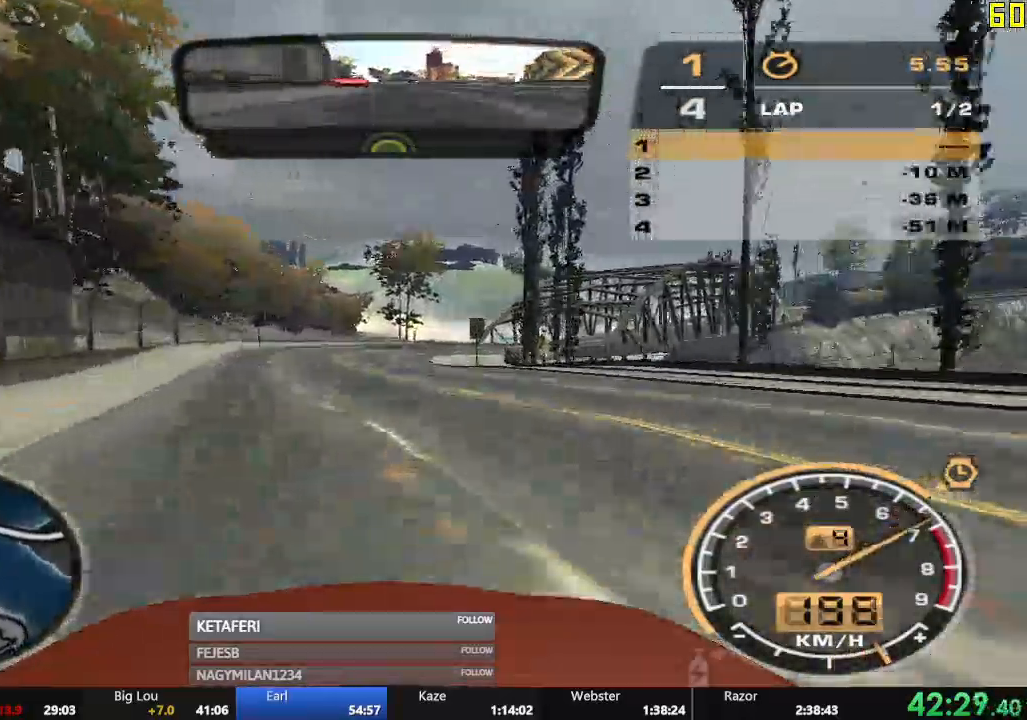
{"buttons": ["R2"], "left_stick": "right", "events": [[33, "left_stick", "center"], [450, "left_stick", "right"]]}
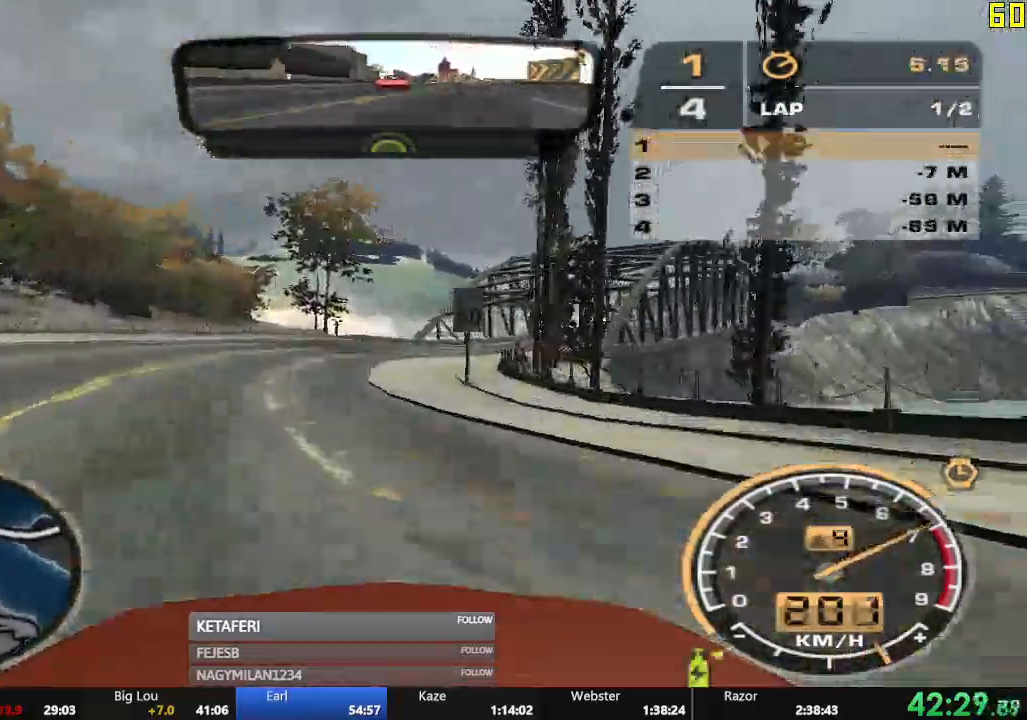
{"buttons": ["R2"], "left_stick": "right", "events": []}
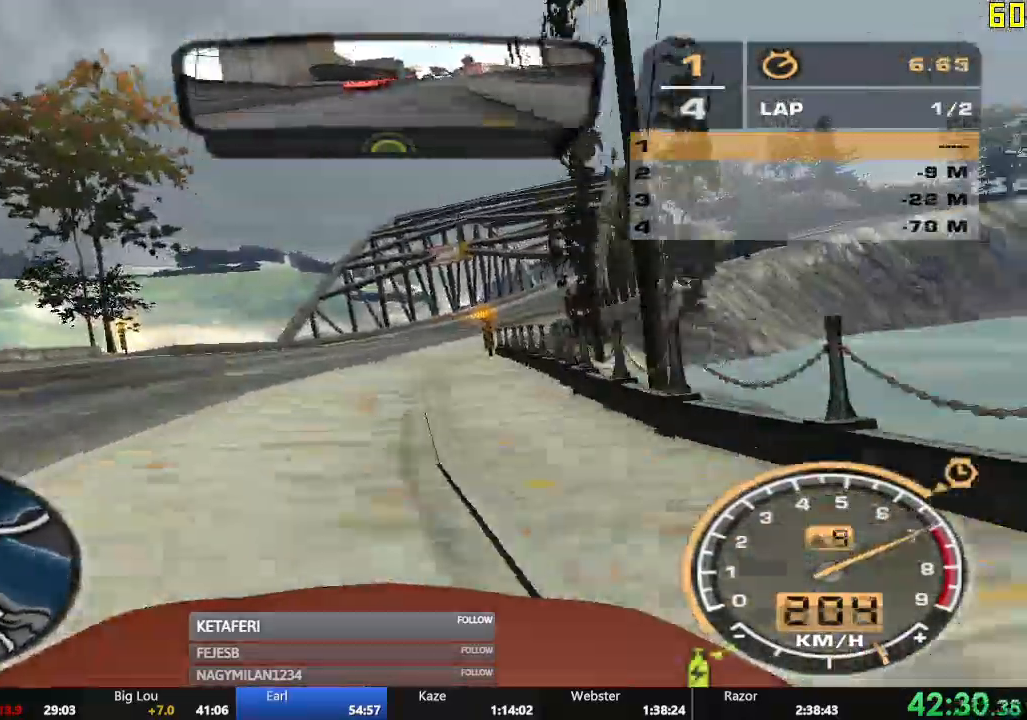
{"buttons": ["R2"], "left_stick": "center", "events": [[183, "left_stick", "center"]]}
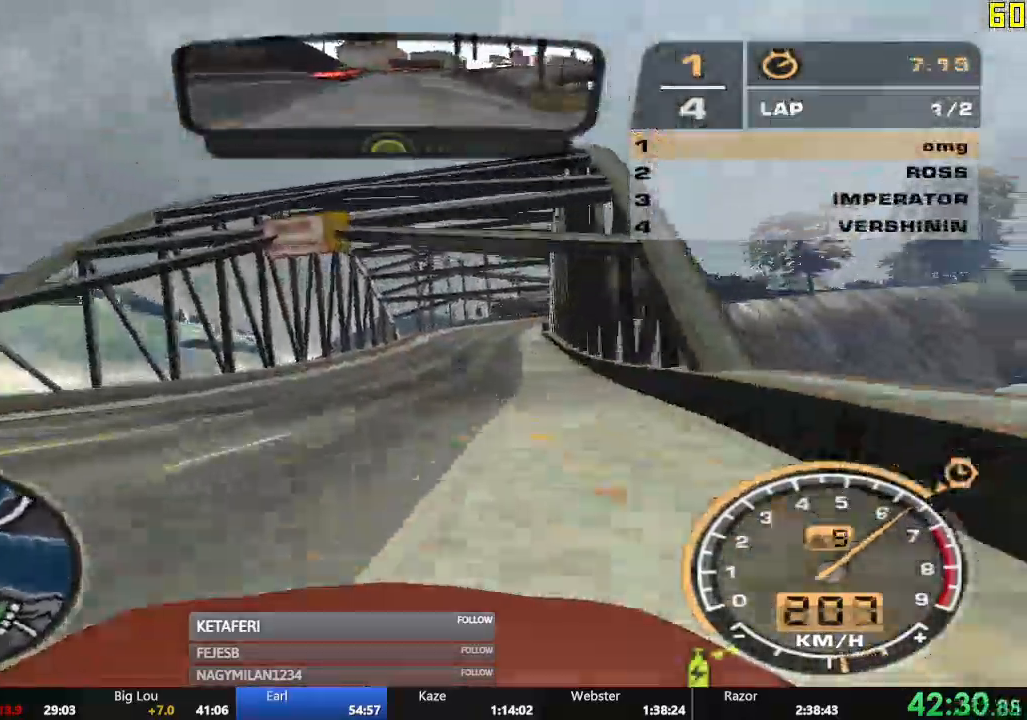
{"buttons": ["R2"], "left_stick": "center", "events": []}
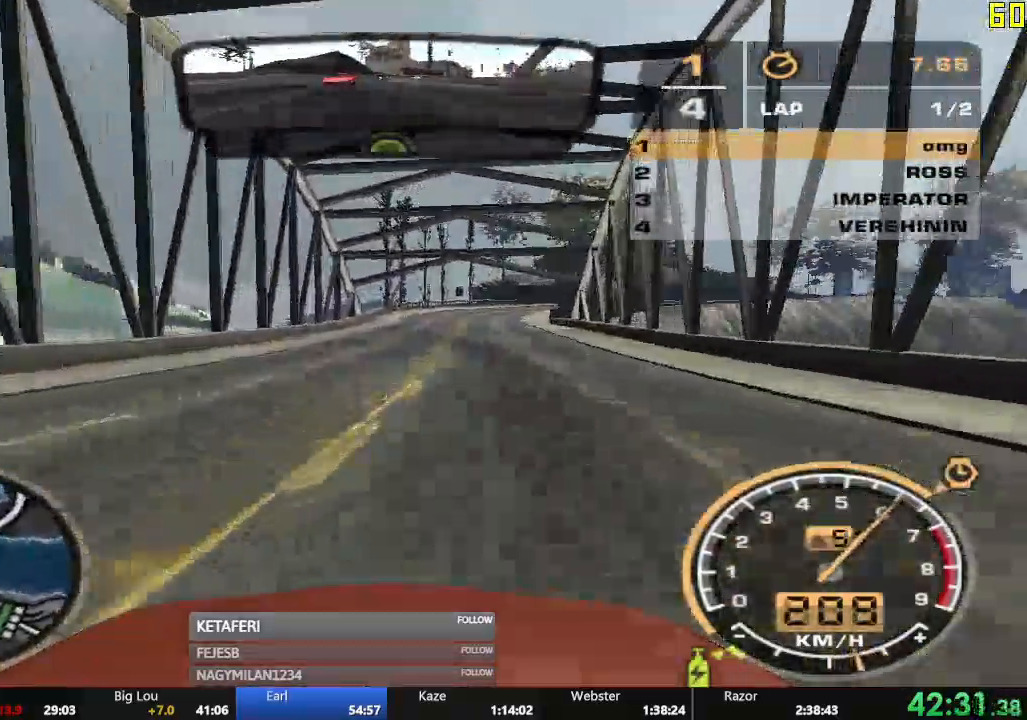
{"buttons": ["R2"], "left_stick": "center", "events": [[50, "left_stick", "right"], [317, "left_stick", "center"]]}
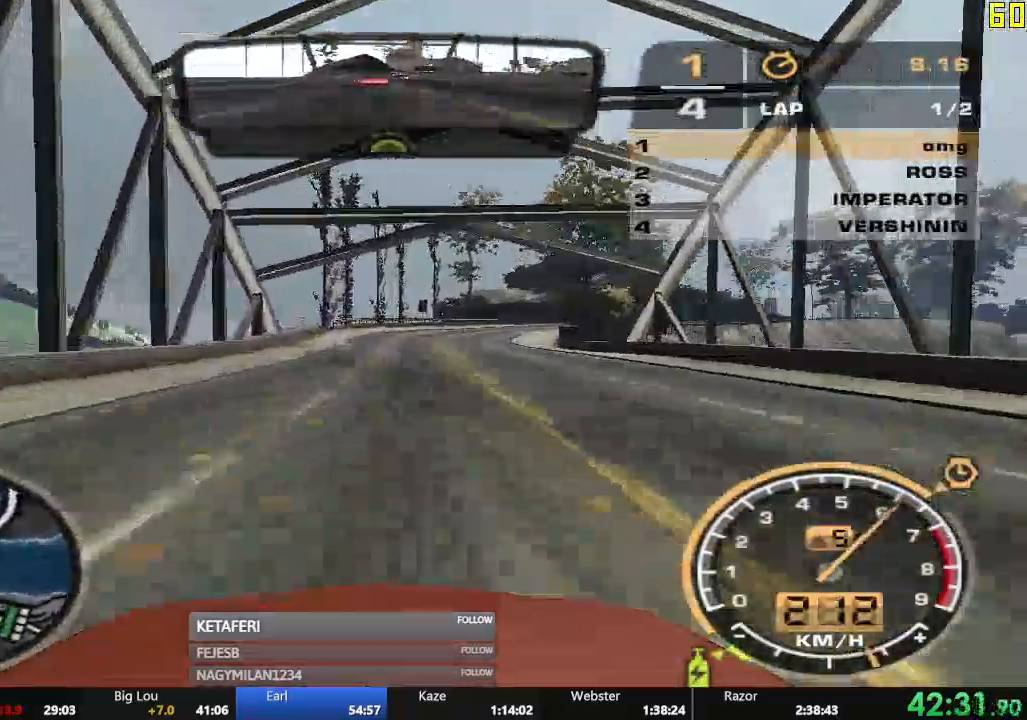
{"buttons": ["R2"], "left_stick": "center", "events": [[117, "left_stick", "right"], [350, "left_stick", "center"]]}
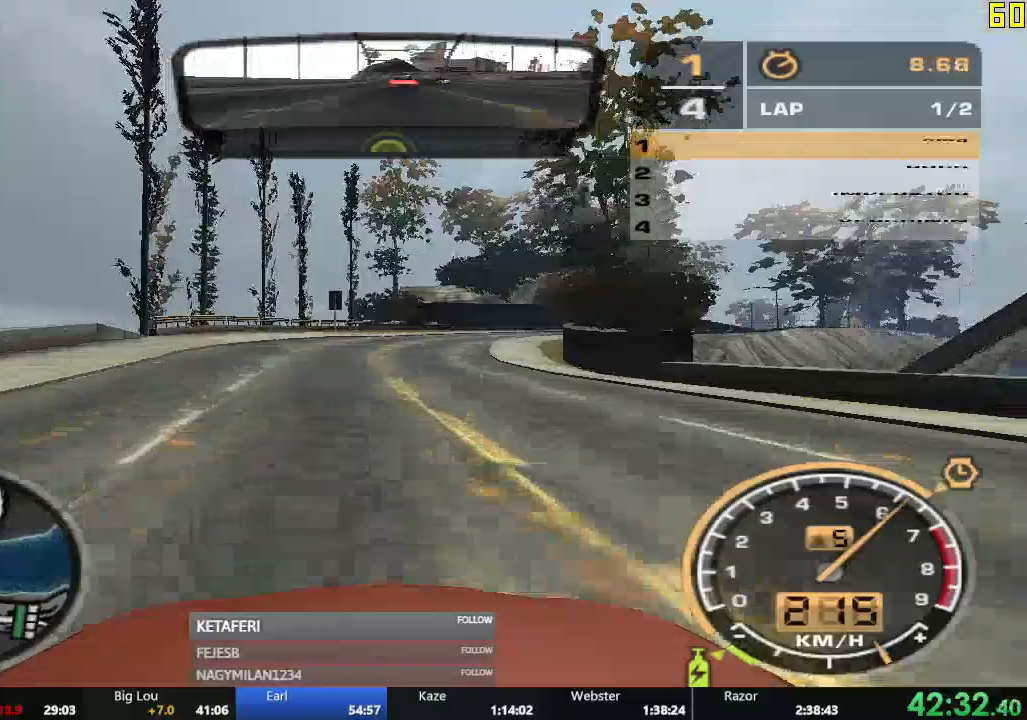
{"buttons": ["R2"], "left_stick": "right", "events": [[33, "left_stick", "right"]]}
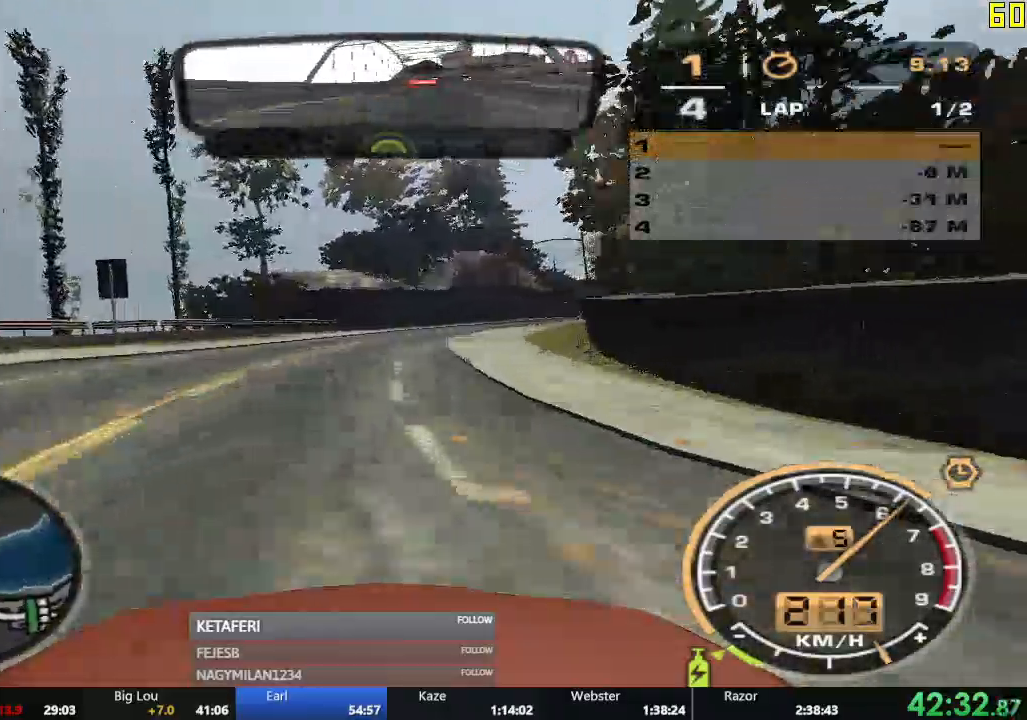
{"buttons": ["R2"], "left_stick": "right", "events": [[150, "left_stick", "center"], [217, "left_stick", "right"]]}